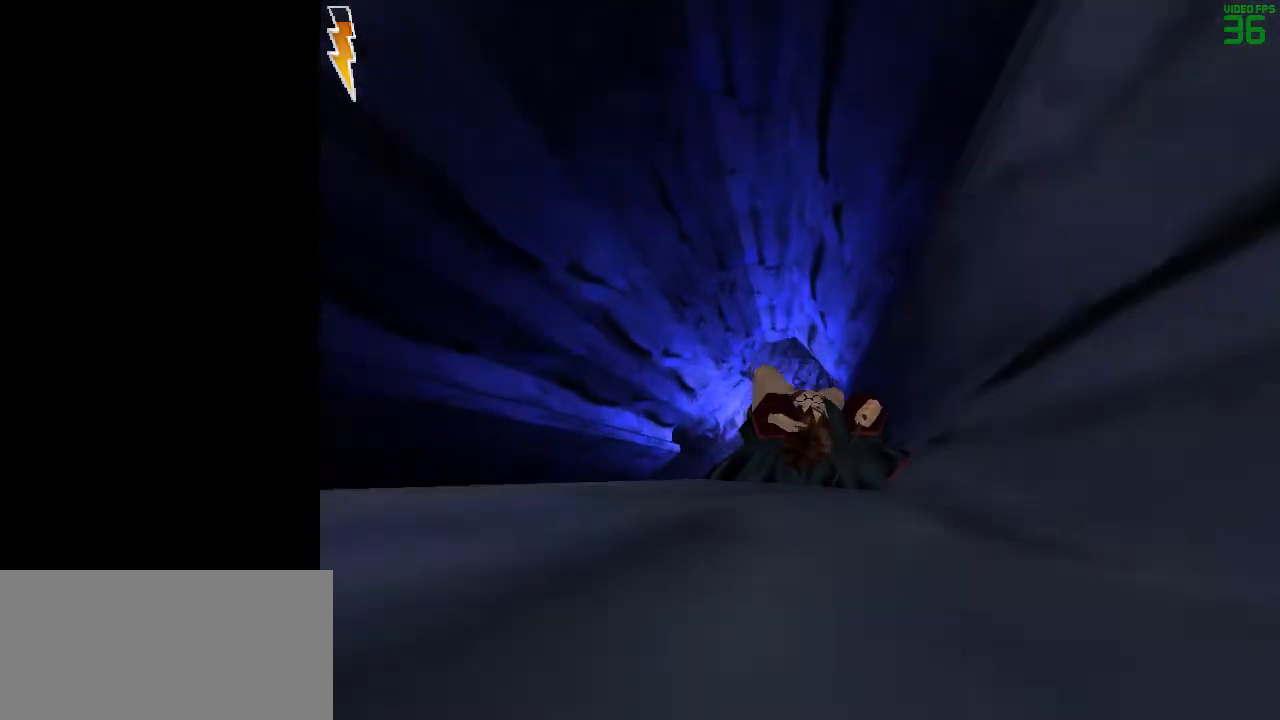
Gameplay with keyboard and mouse; each line is a JSON object with the keys and mouse buttons held at the frame after it. "events" lists presses ("down") and releases ("up") of "1", "2", "3", "a", "ctrl", "d", "down", "e", "f", "left", "q", "r", "right", "s", "shift", "space", "tab", "up", "w", "mouse_left" and "mouse_right" between this image and that frame as [ms after this image, input, new state], when the widget could be followed in between. "mouse_left", "mouse_right" = the "left", "right" buttons of the "mouse" list. No other keys are recorded. Mouse movement is not recorded.
{"keys": ["space"], "mouse": [], "events": [[400, "space", "down"]]}
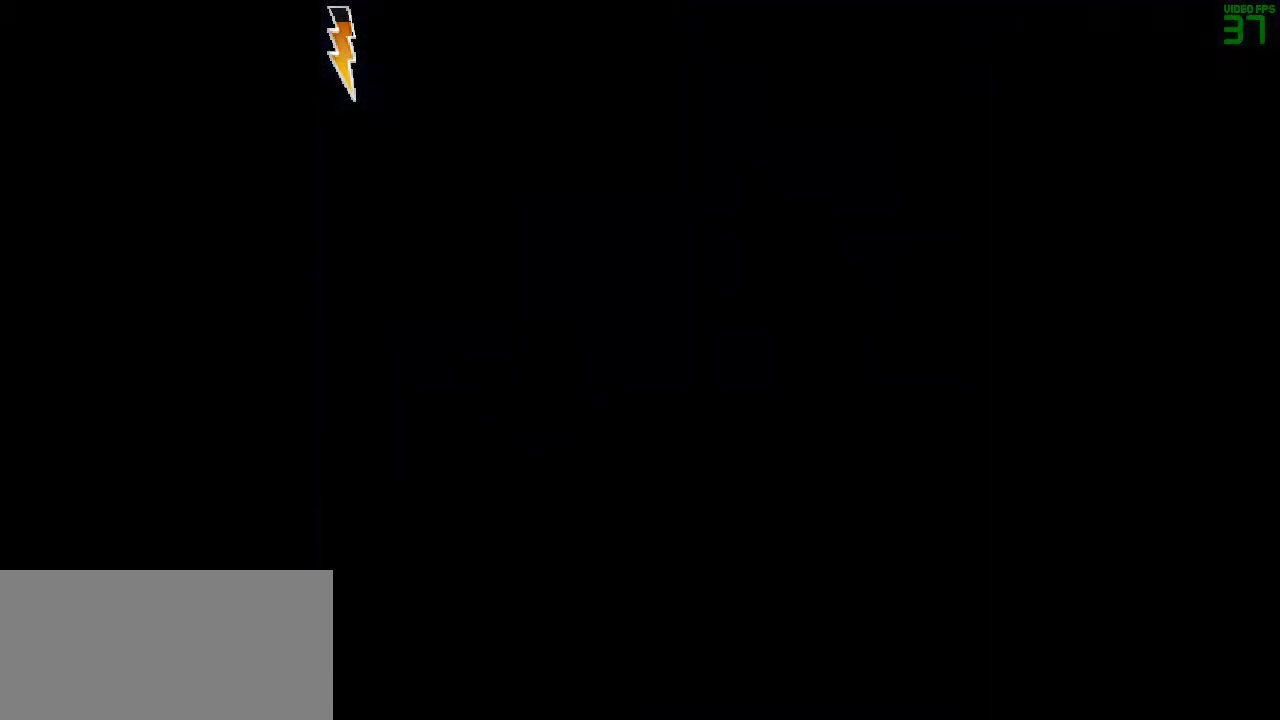
{"keys": ["space"], "mouse": [], "events": []}
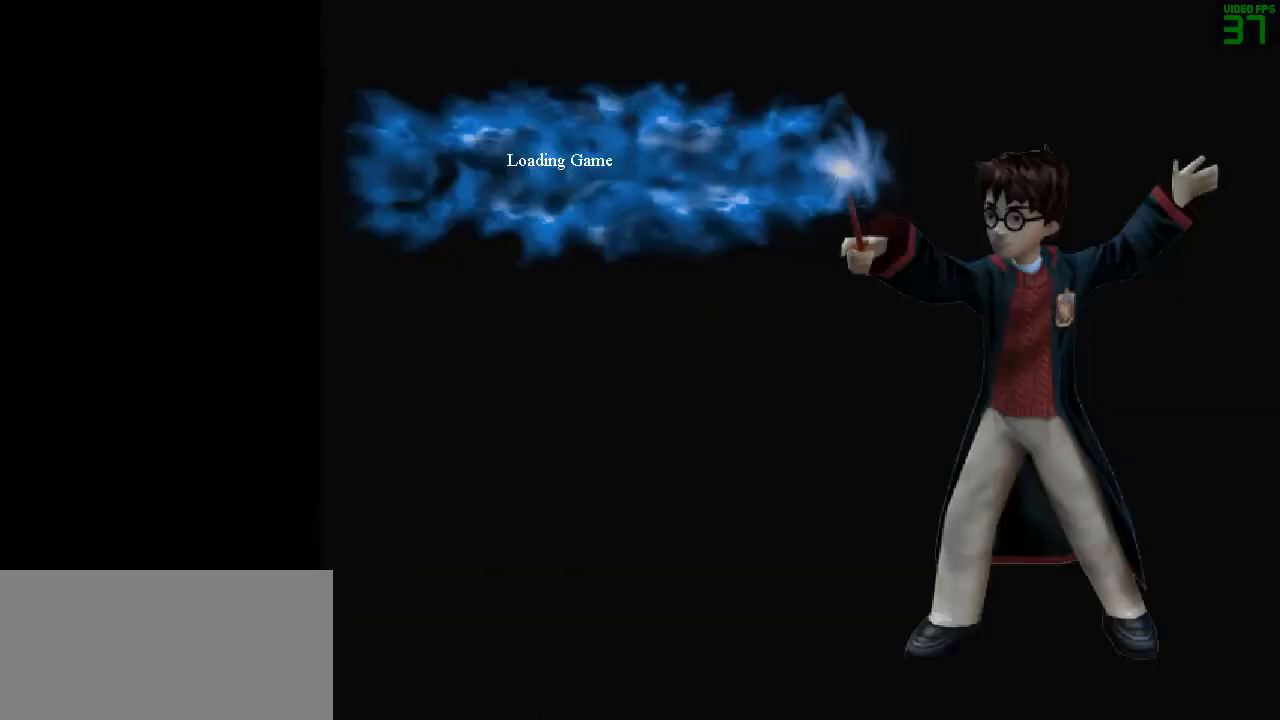
{"keys": ["space"], "mouse": [], "events": []}
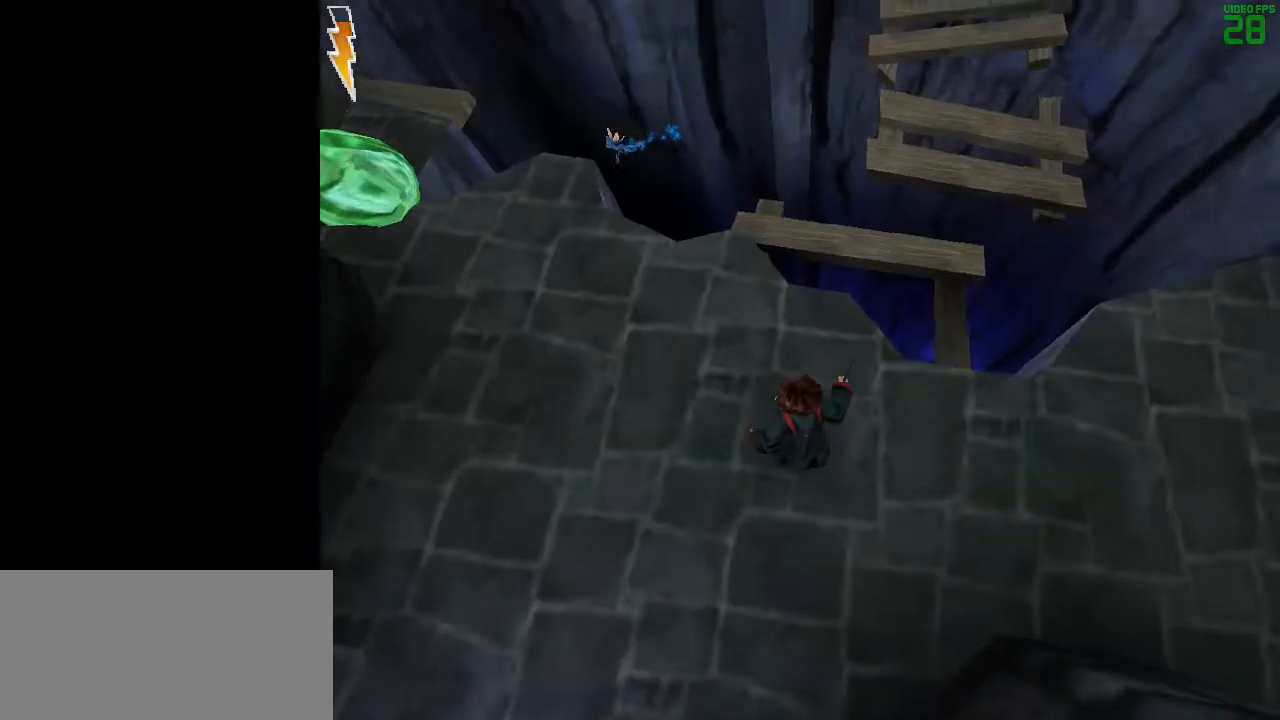
{"keys": ["d", "space"], "mouse": [], "events": [[250, "d", "down"]]}
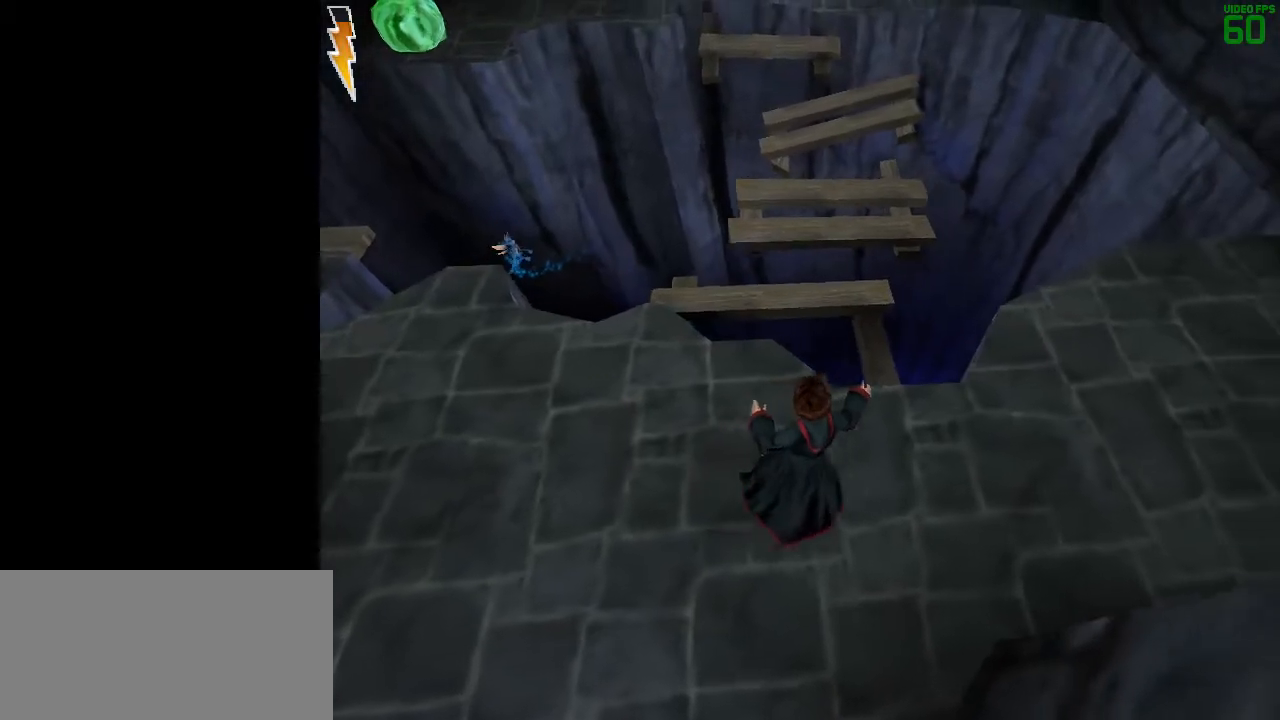
{"keys": ["space"], "mouse": [], "events": [[33, "d", "up"]]}
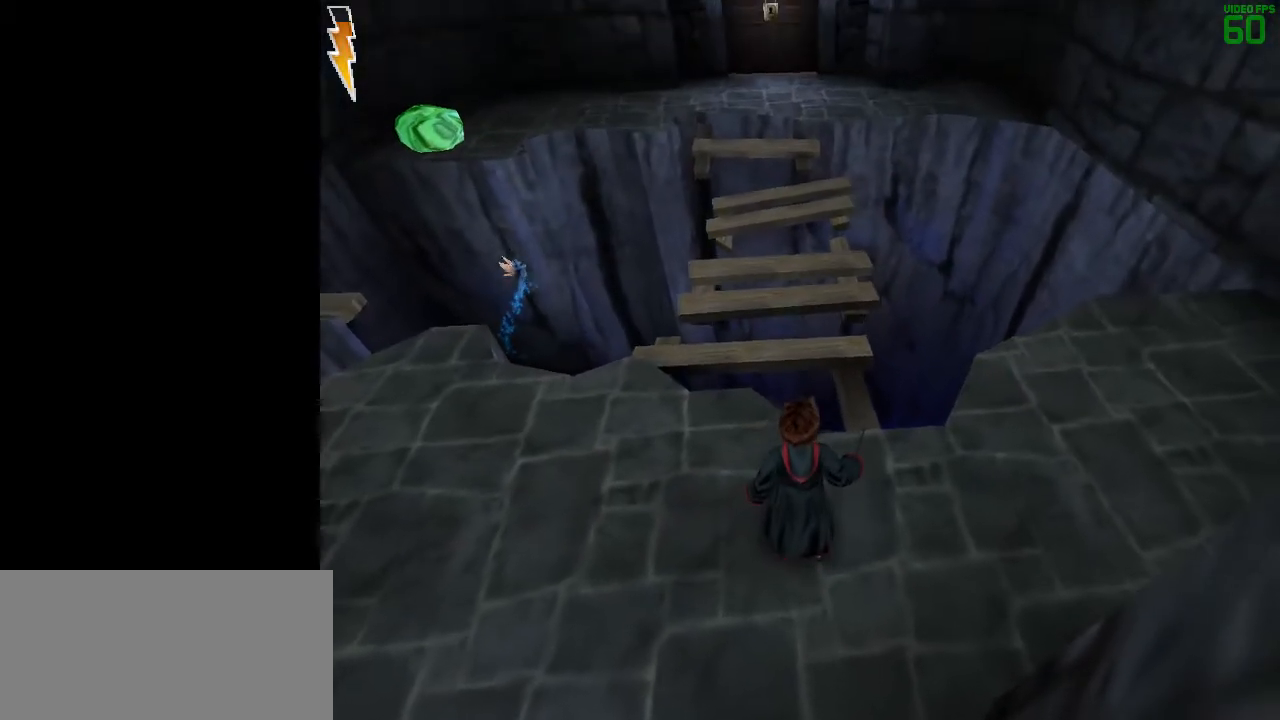
{"keys": ["shift", "space", "w"], "mouse": [], "events": [[200, "shift", "down"], [200, "w", "down"]]}
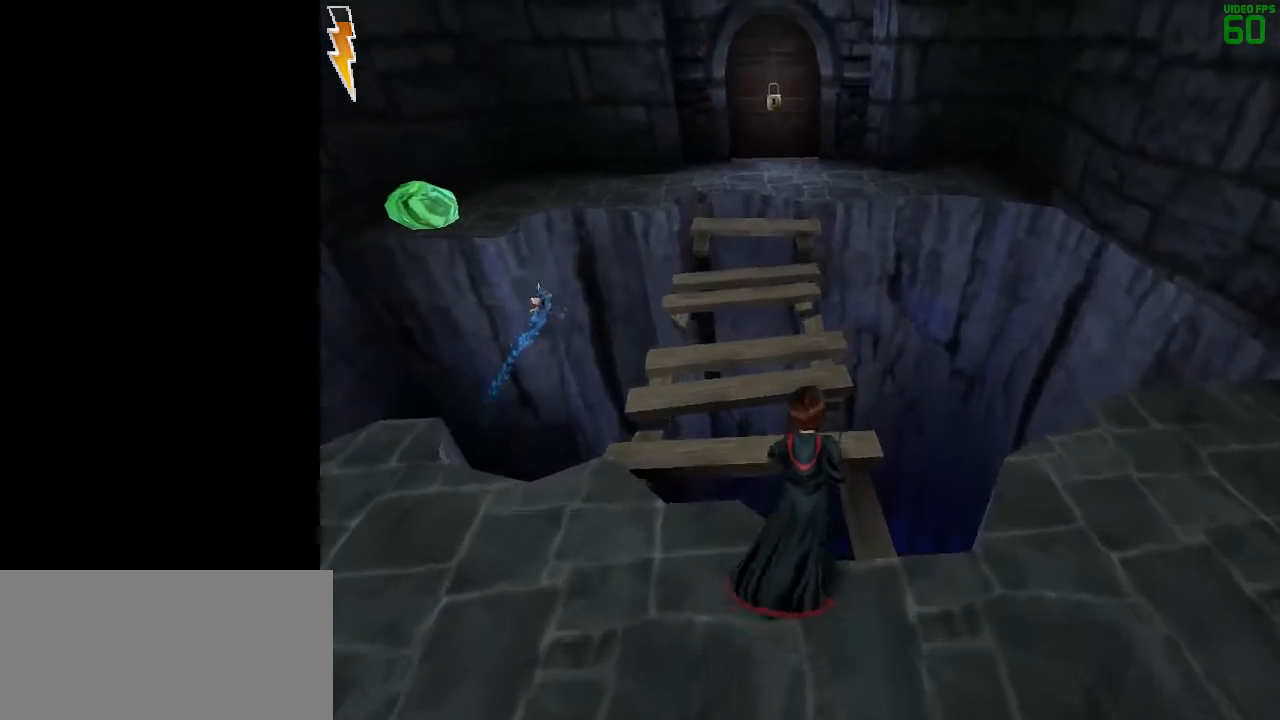
{"keys": ["shift", "space", "w"], "mouse": [], "events": [[250, "mouse_right", "down"], [500, "mouse_right", "up"]]}
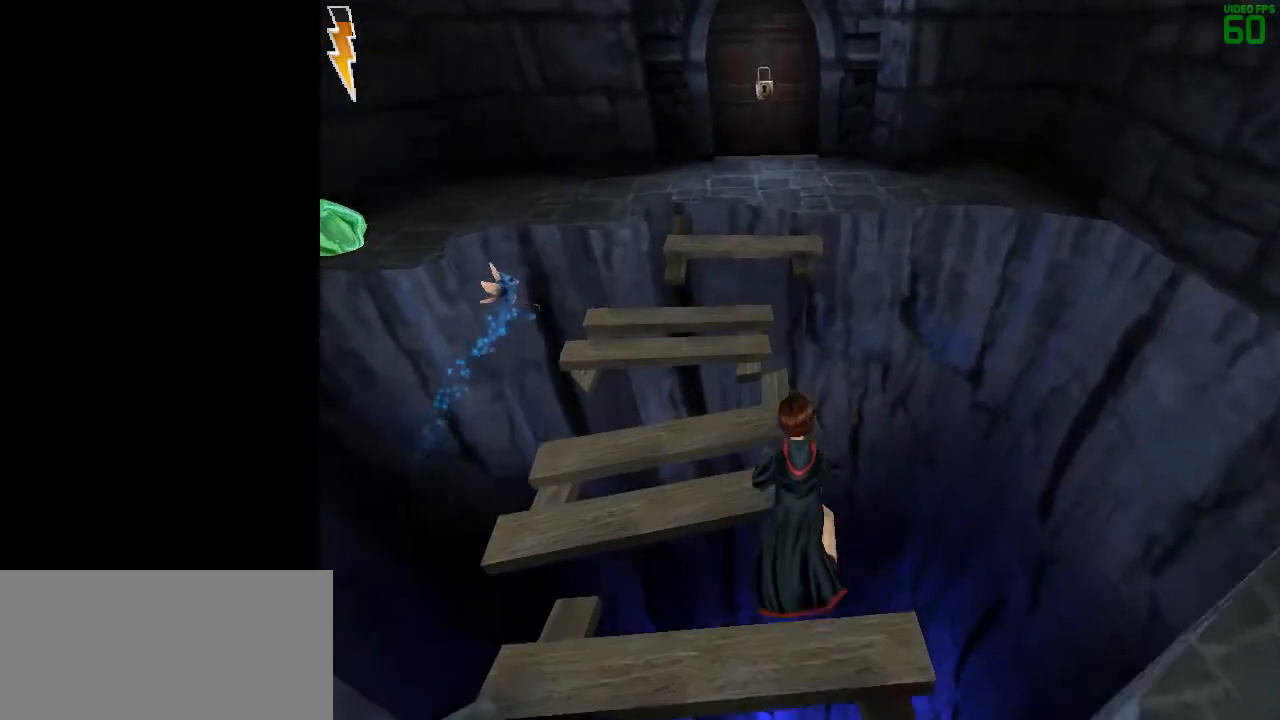
{"keys": ["space"], "mouse": [], "events": [[317, "w", "up"], [367, "shift", "up"]]}
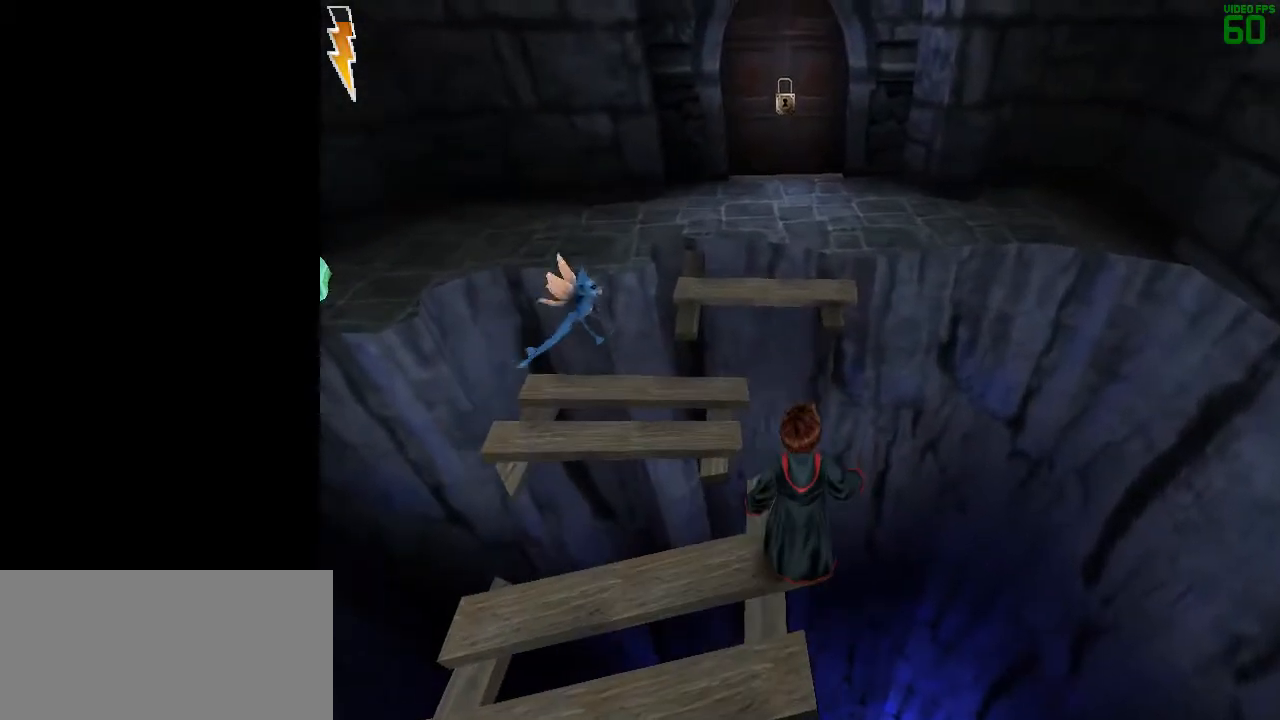
{"keys": ["space"], "mouse": [], "events": []}
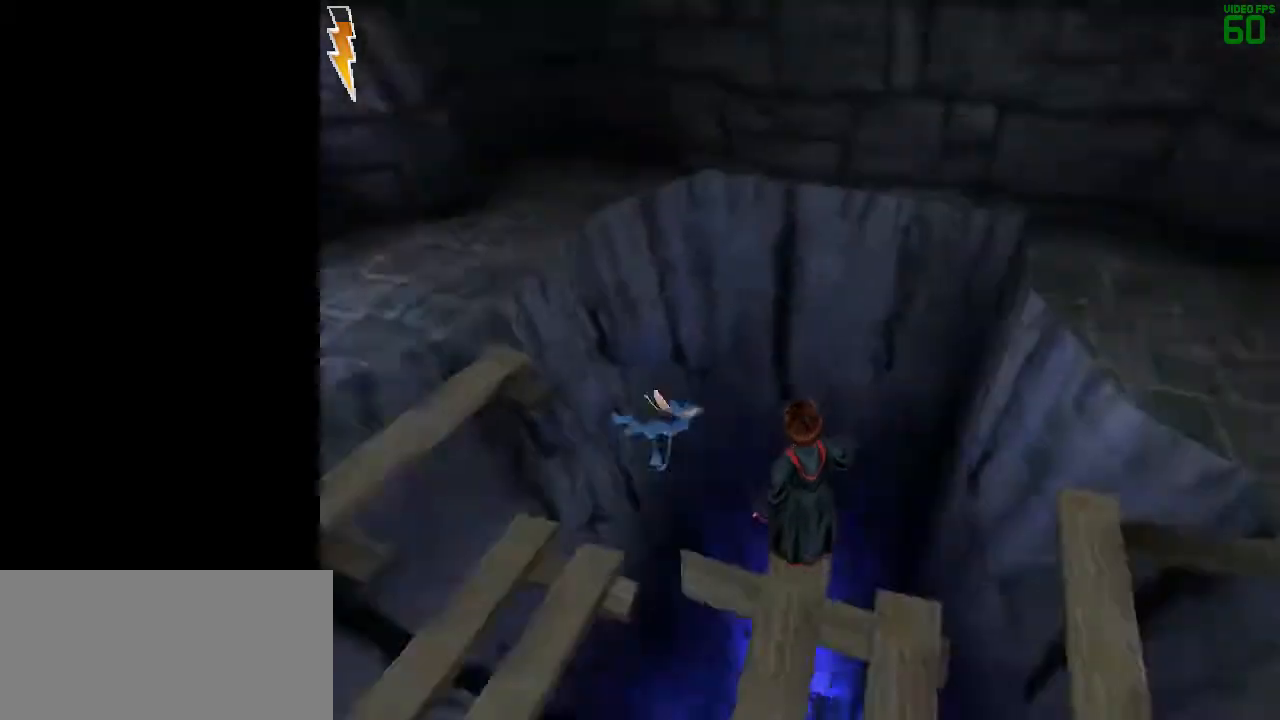
{"keys": ["space"], "mouse": [], "events": []}
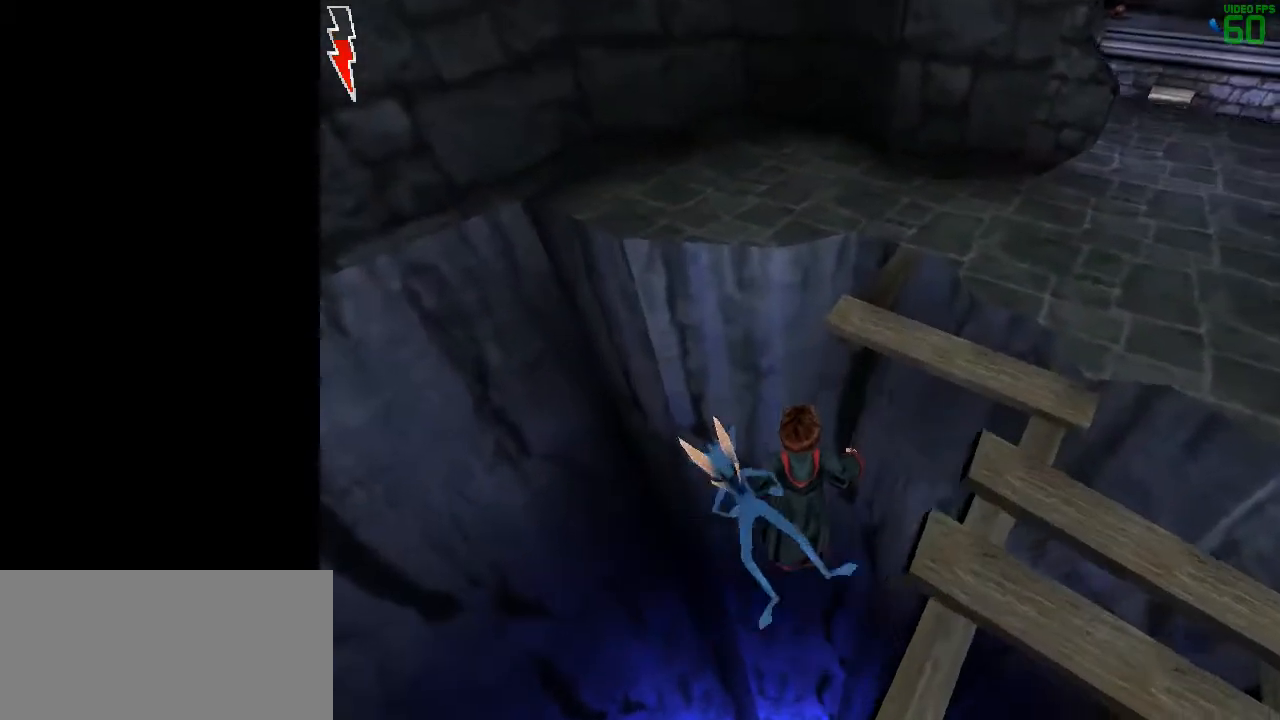
{"keys": [], "mouse": [], "events": [[467, "space", "up"]]}
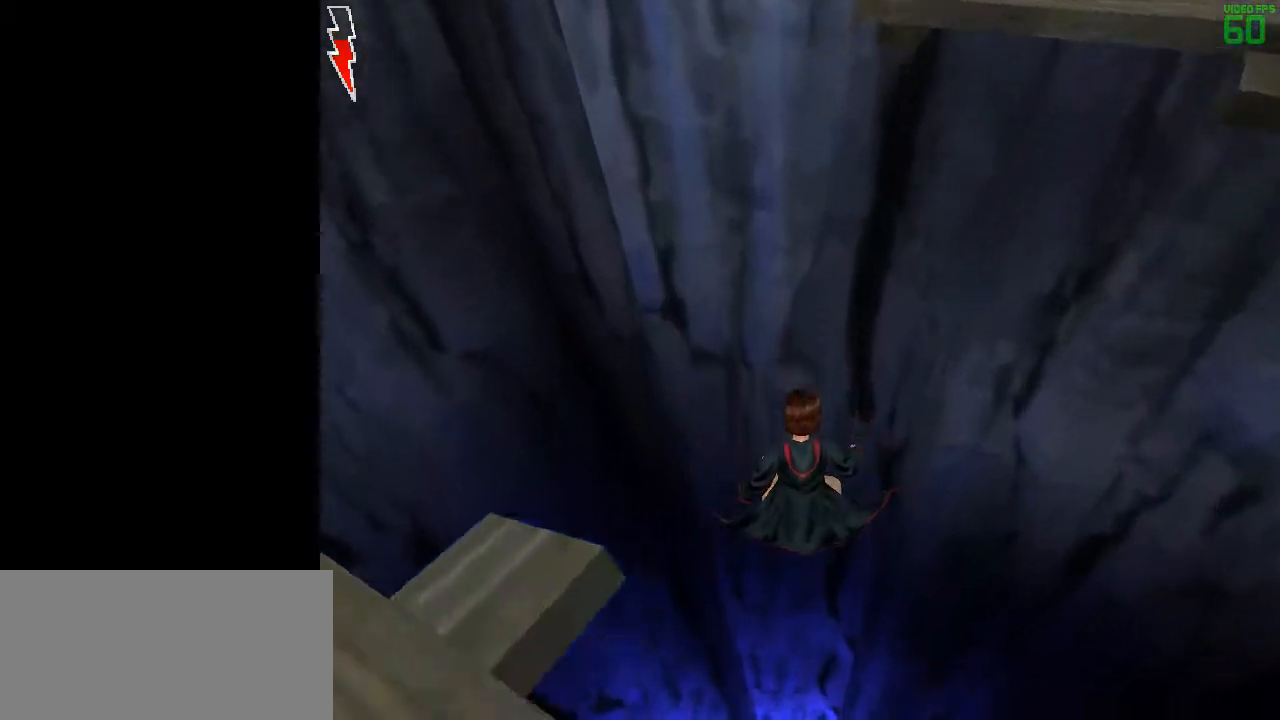
{"keys": [], "mouse": [], "events": []}
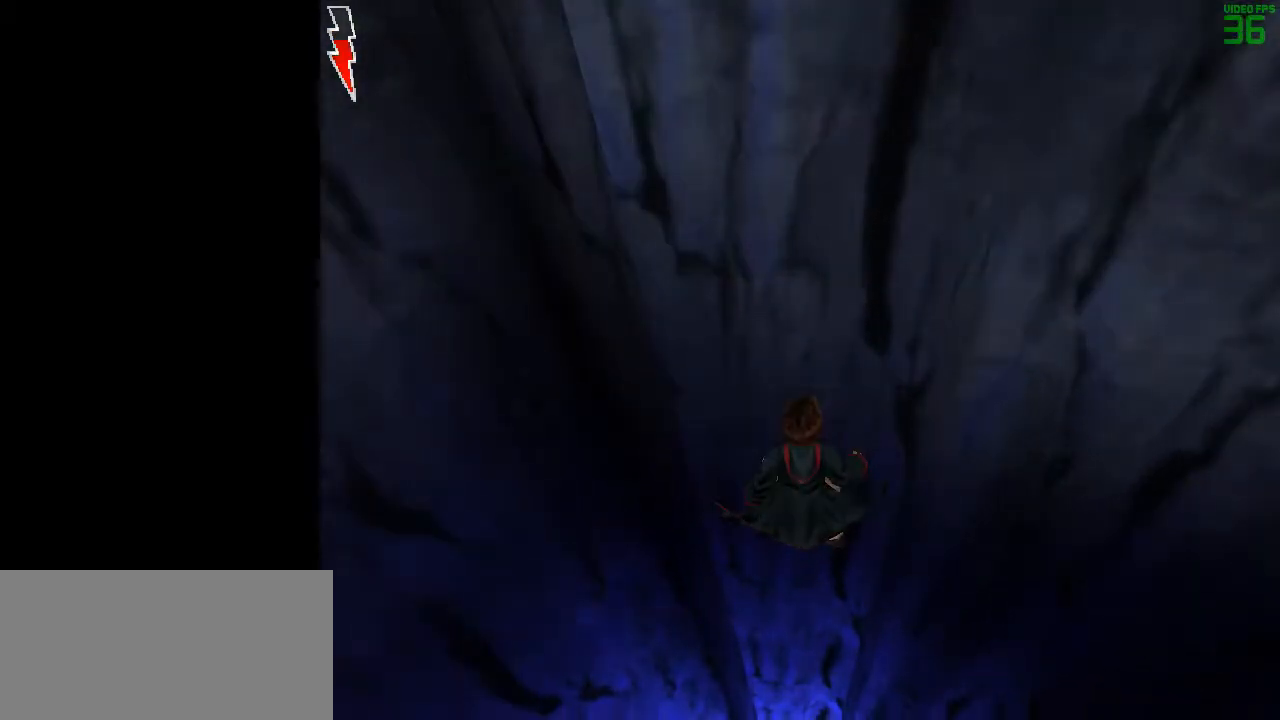
{"keys": [], "mouse": [], "events": []}
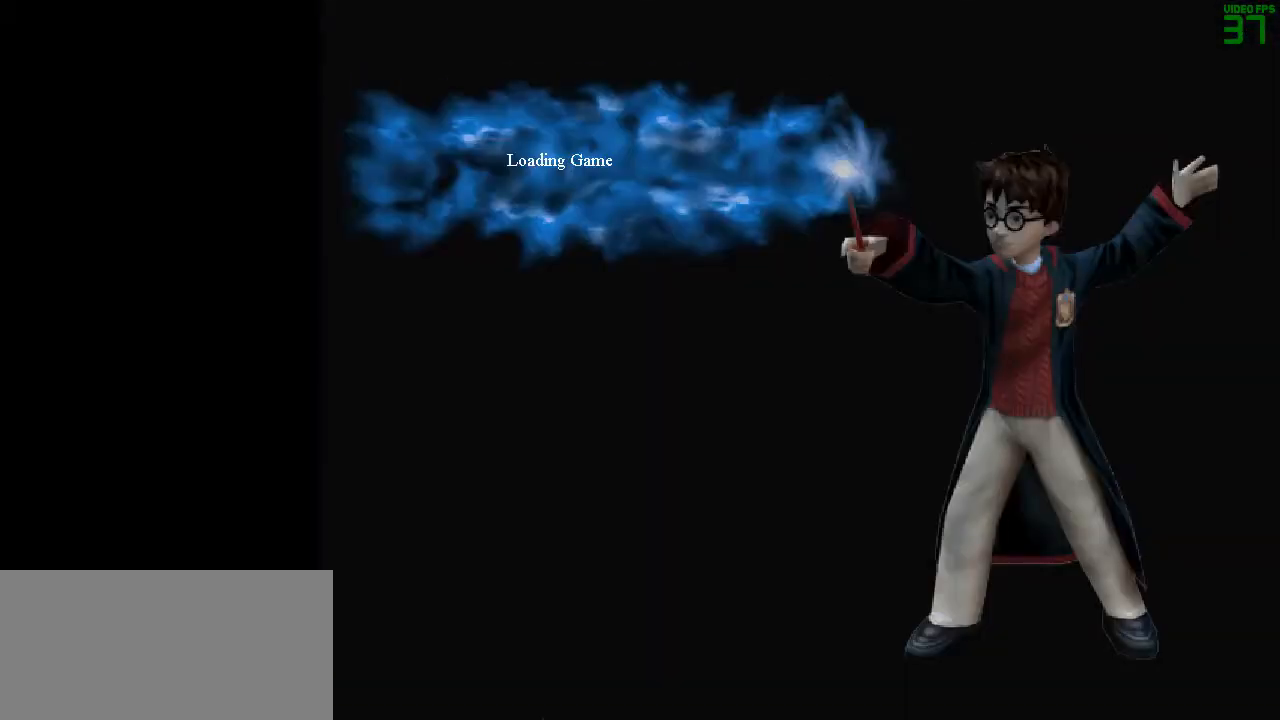
{"keys": [], "mouse": [], "events": []}
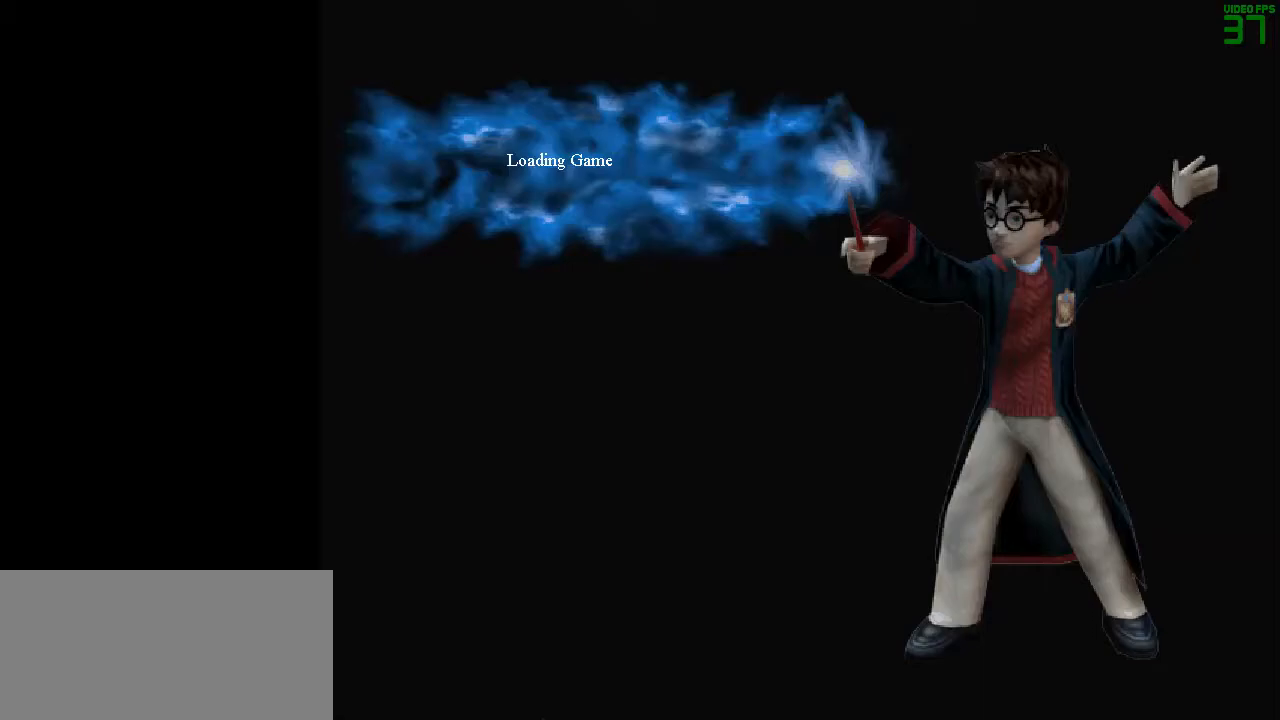
{"keys": [], "mouse": [], "events": []}
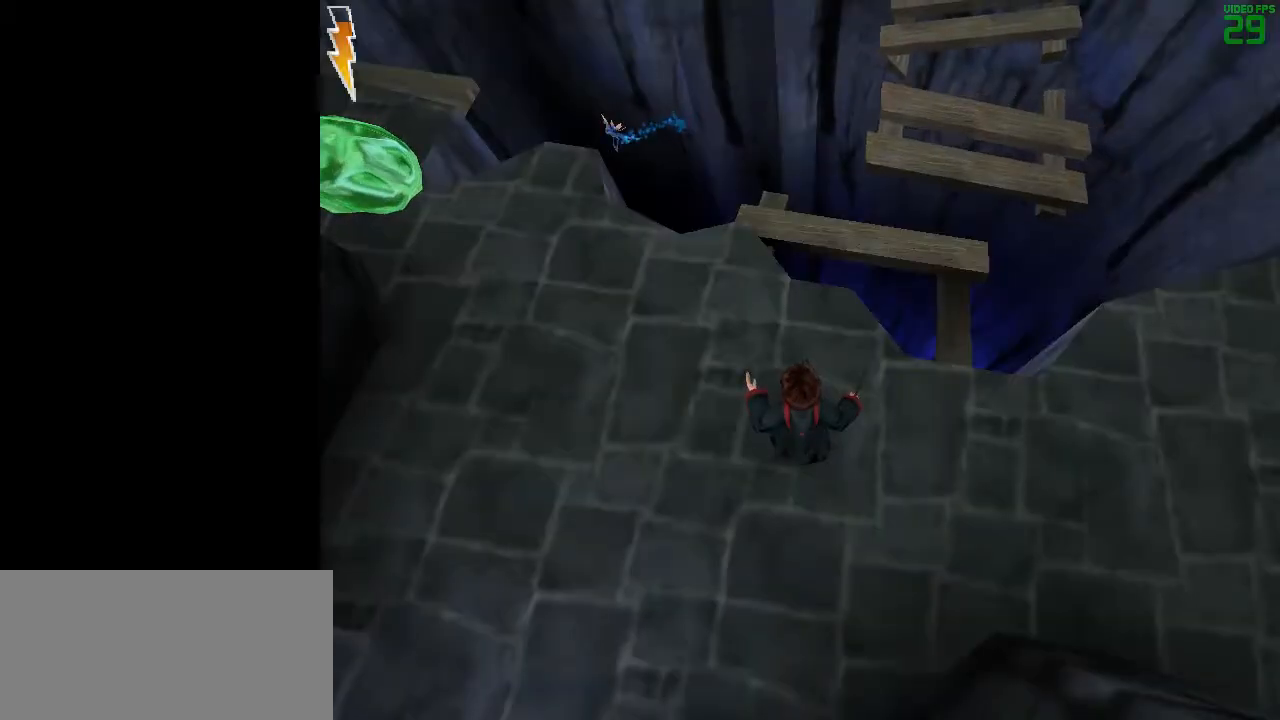
{"keys": [], "mouse": [], "events": []}
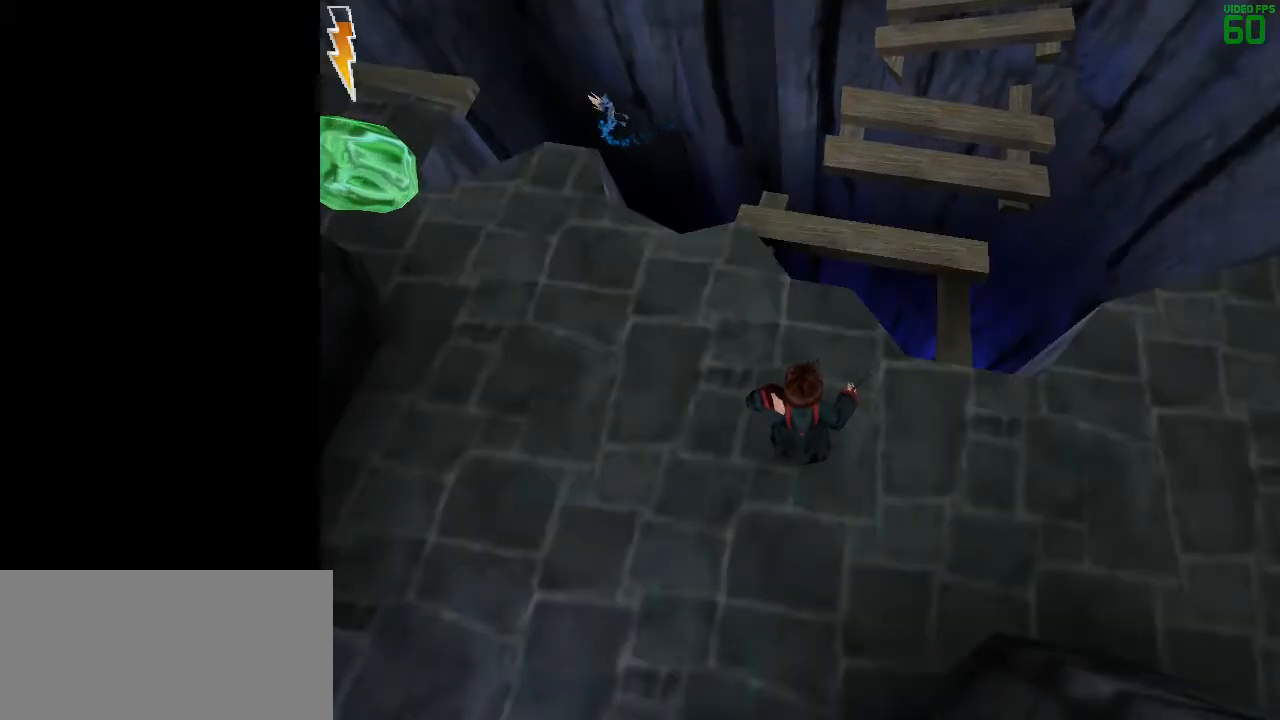
{"keys": [], "mouse": [], "events": []}
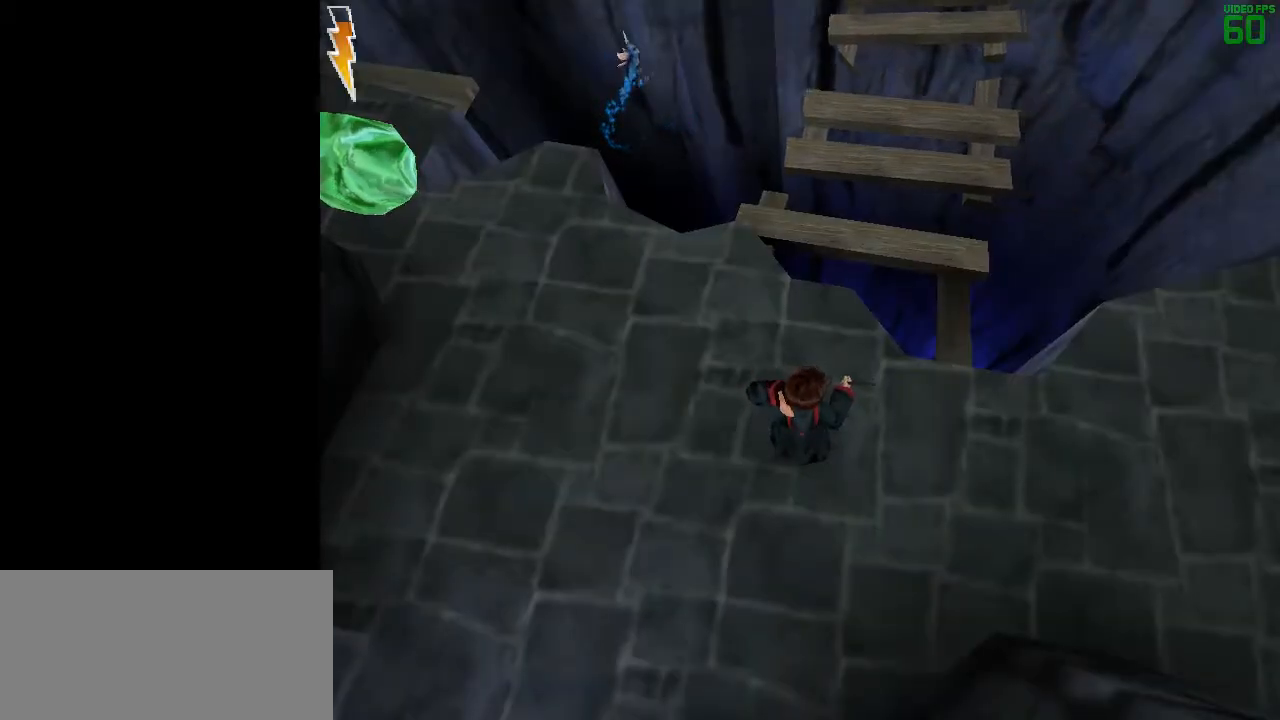
{"keys": ["shift", "space", "w"], "mouse": [], "events": [[17, "shift", "down"], [17, "space", "down"], [17, "w", "down"]]}
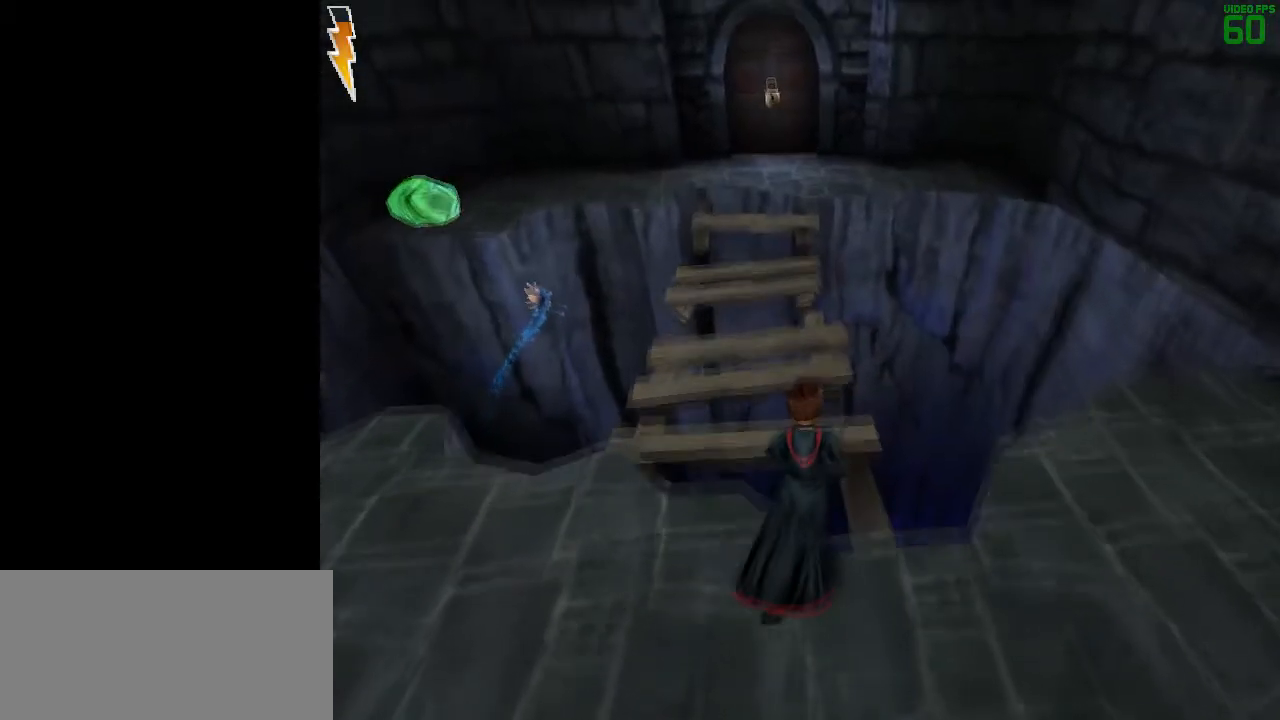
{"keys": ["shift", "space", "w"], "mouse": [], "events": []}
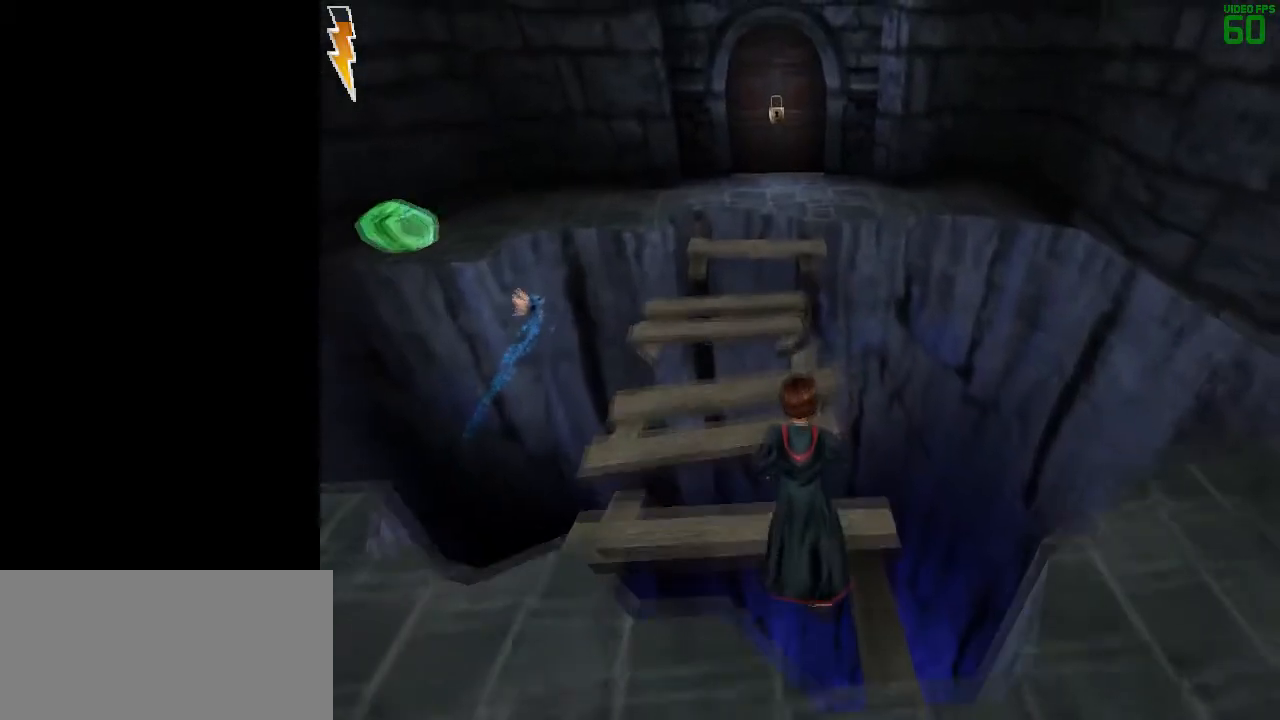
{"keys": ["shift", "space", "w"], "mouse": ["right"], "events": [[67, "mouse_right", "down"]]}
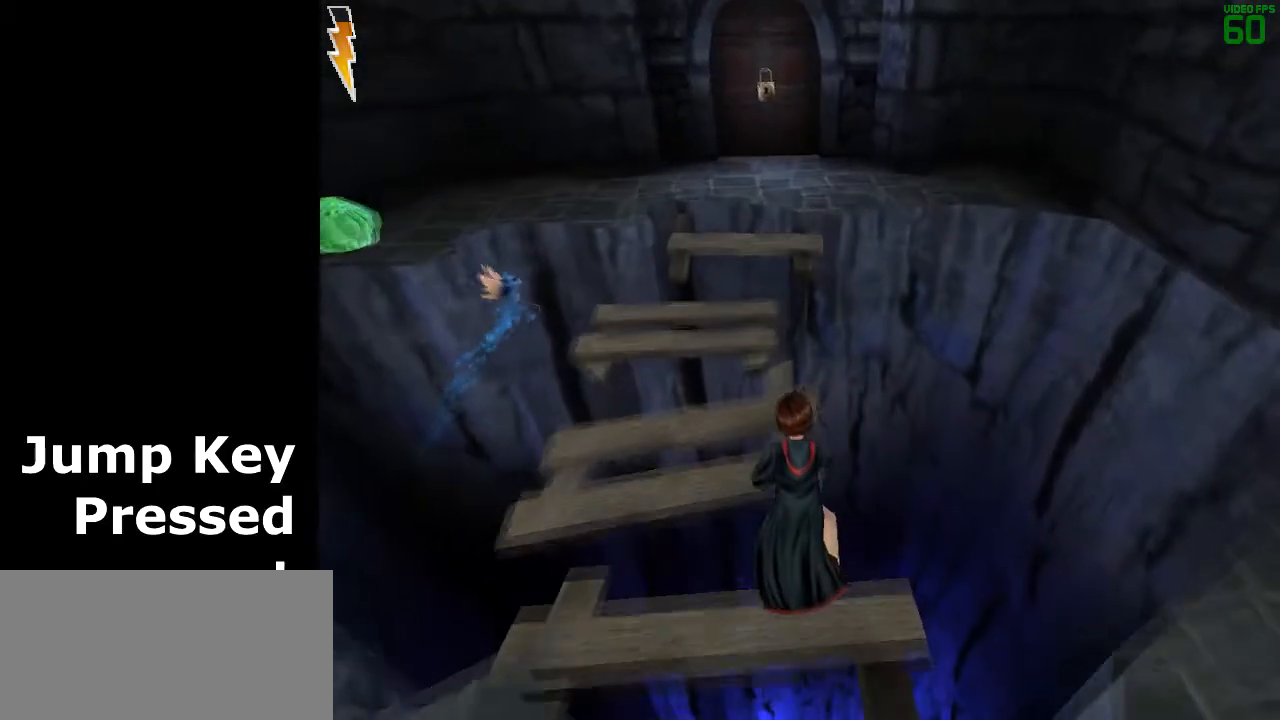
{"keys": ["shift", "space", "w"], "mouse": [], "events": [[67, "mouse_right", "up"]]}
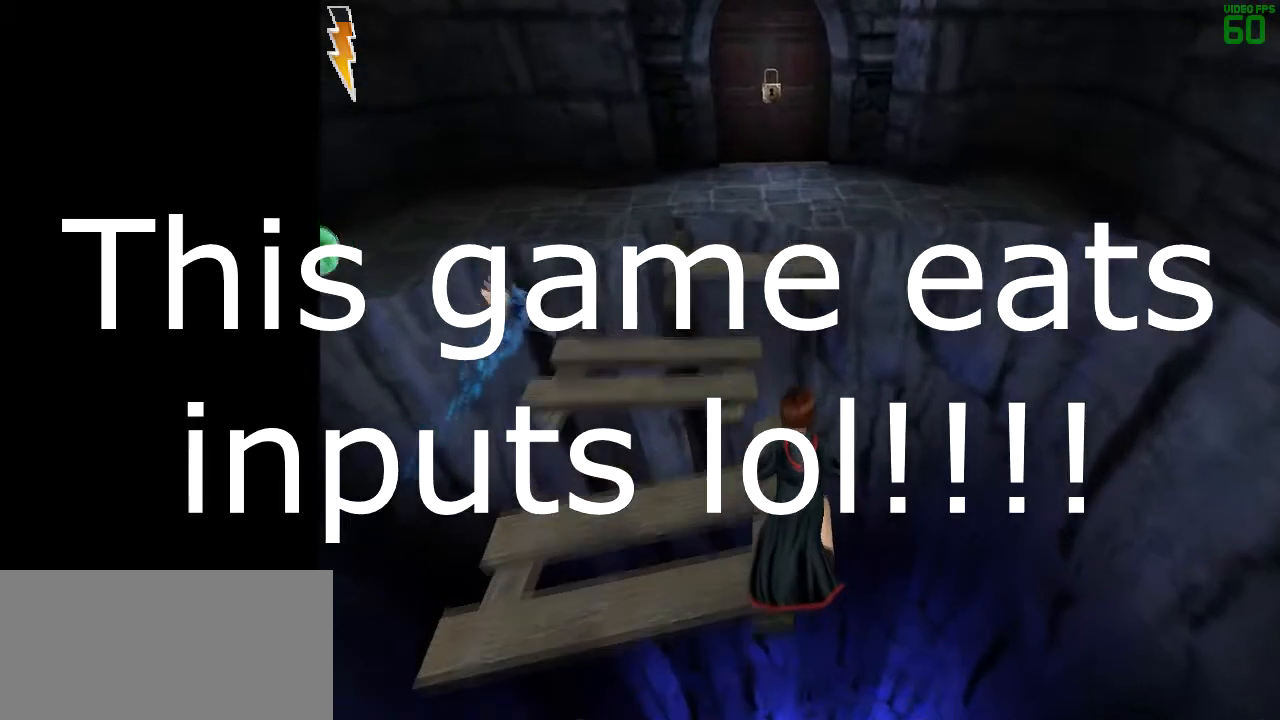
{"keys": [], "mouse": [], "events": [[217, "shift", "up"], [217, "w", "up"], [333, "space", "up"]]}
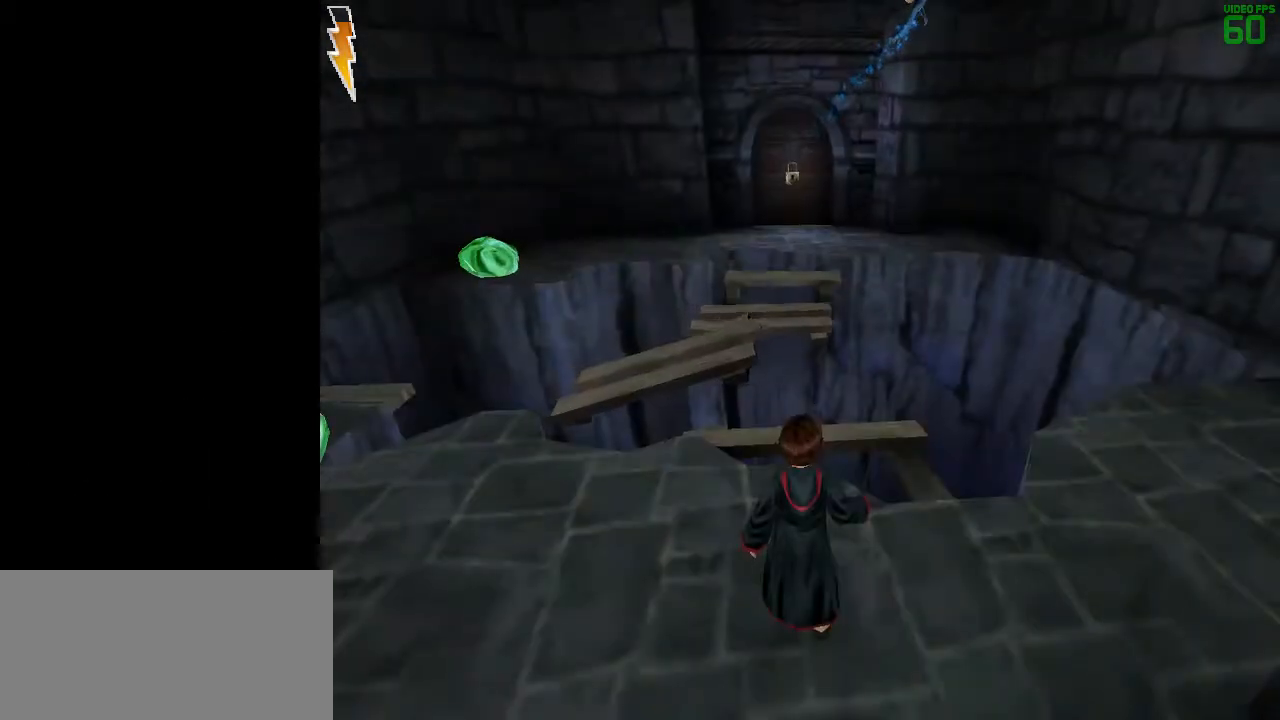
{"keys": [], "mouse": [], "events": []}
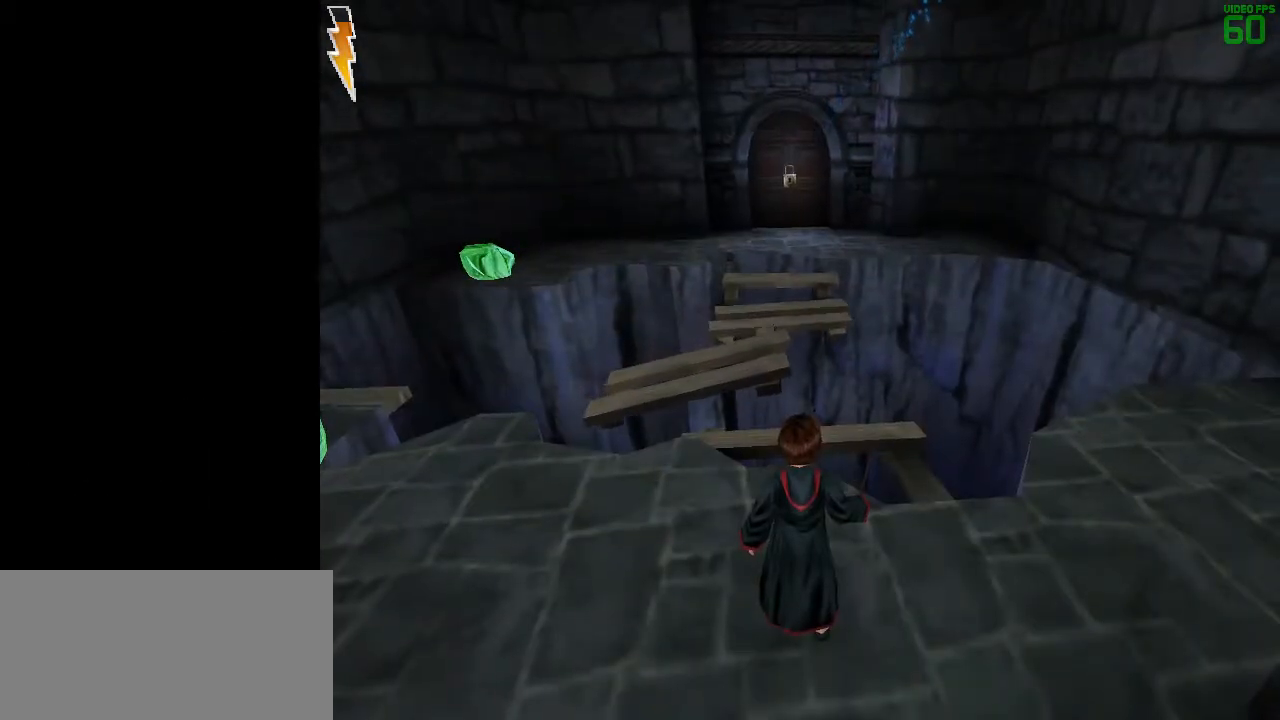
{"keys": [], "mouse": [], "events": []}
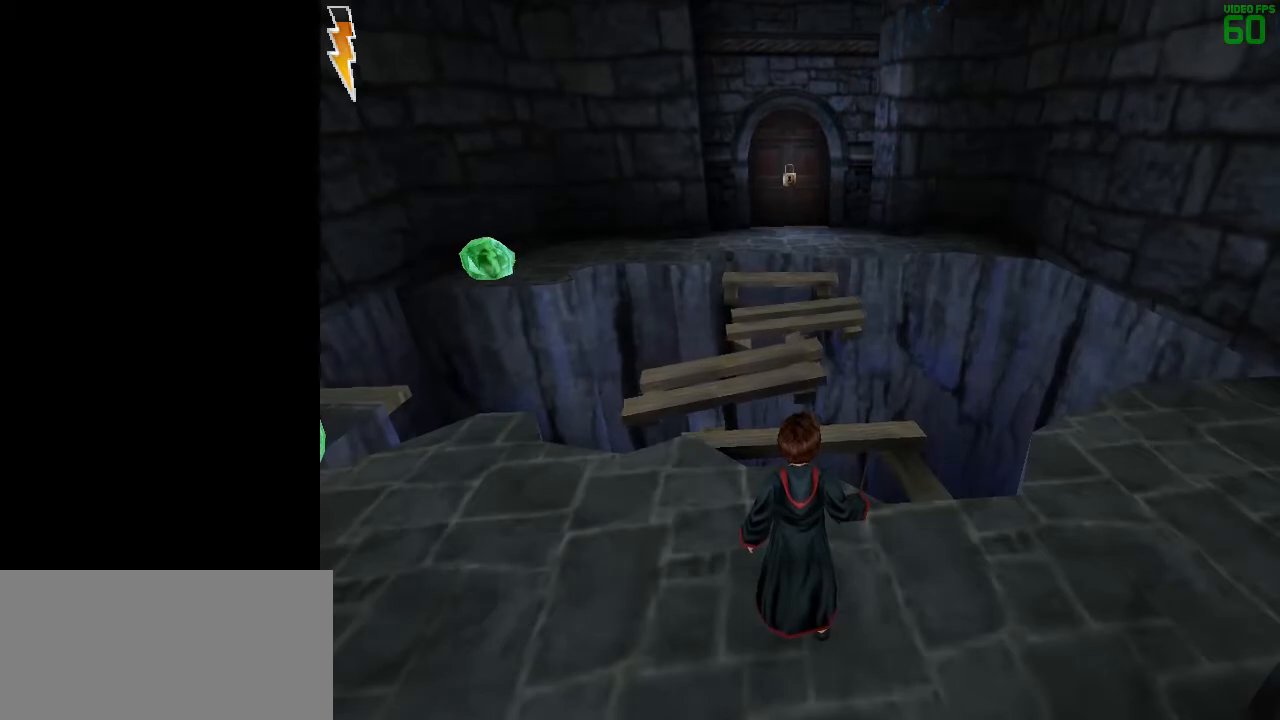
{"keys": ["d", "space"], "mouse": [], "events": [[433, "d", "down"], [433, "space", "down"]]}
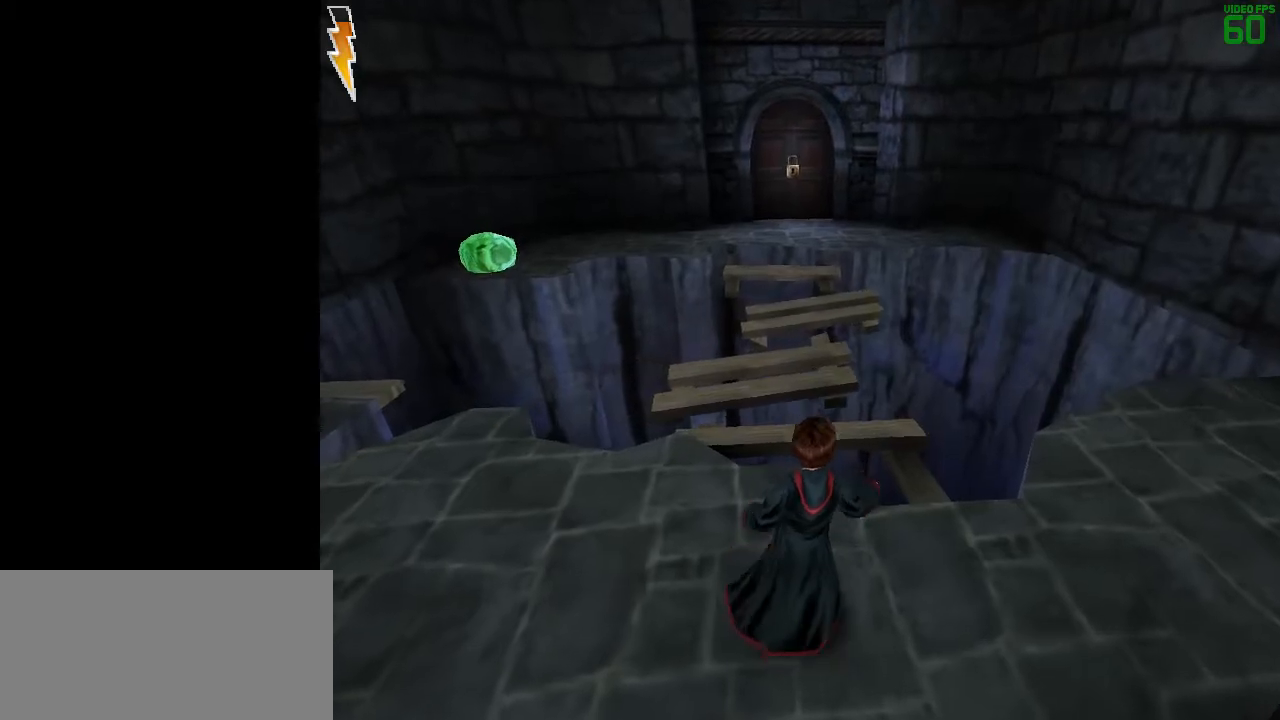
{"keys": [], "mouse": [], "events": [[300, "d", "up"], [350, "space", "up"]]}
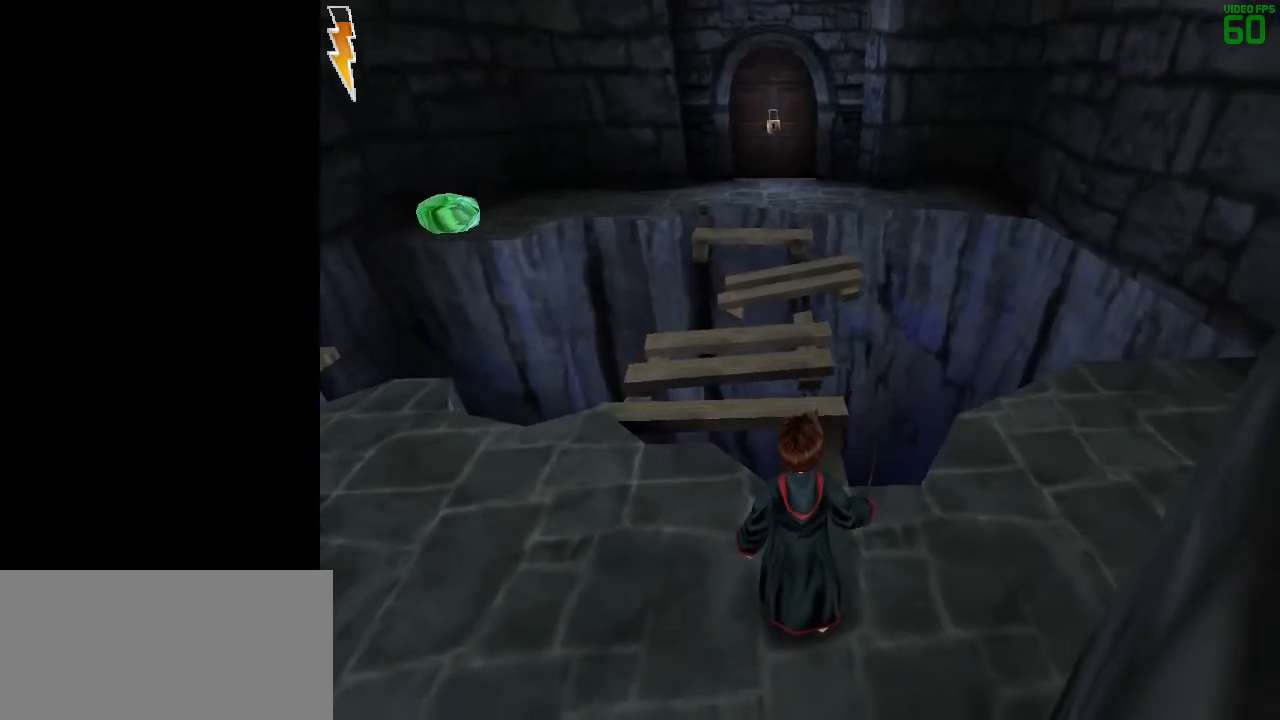
{"keys": [], "mouse": [], "events": [[317, "d", "down"], [500, "d", "up"]]}
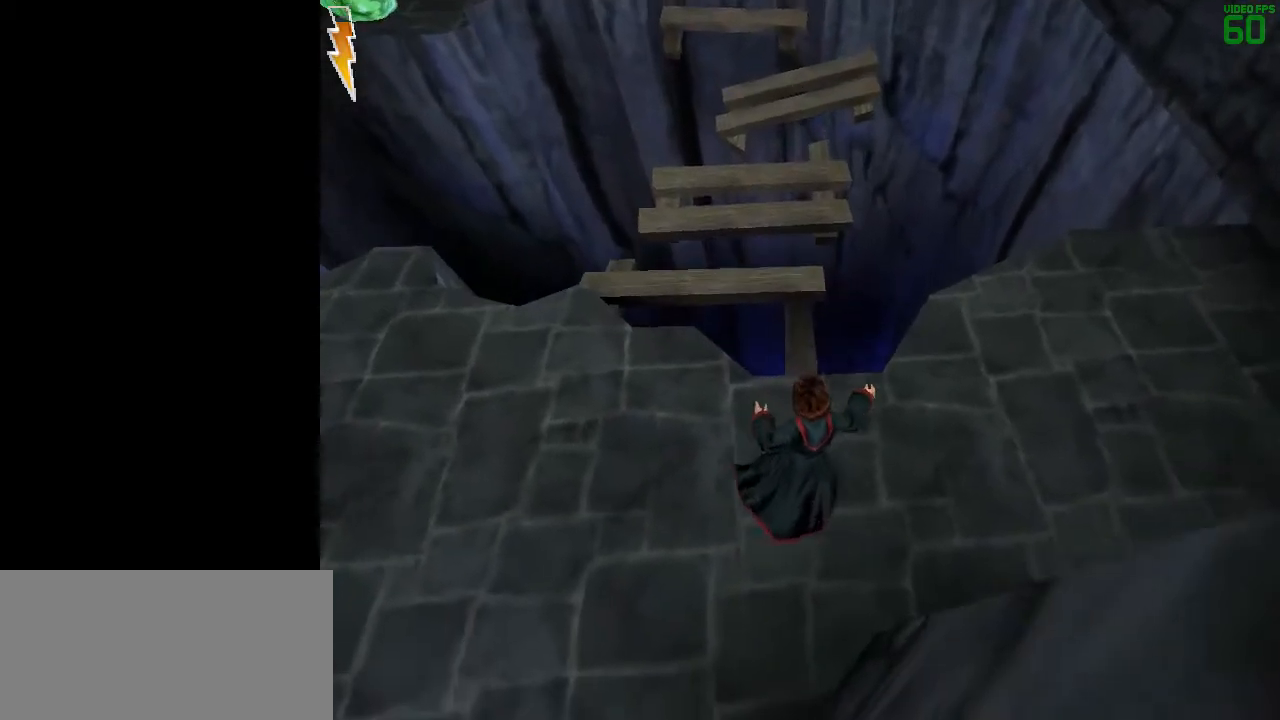
{"keys": [], "mouse": ["left"], "events": [[283, "mouse_left", "down"], [283, "space", "down"], [433, "space", "up"]]}
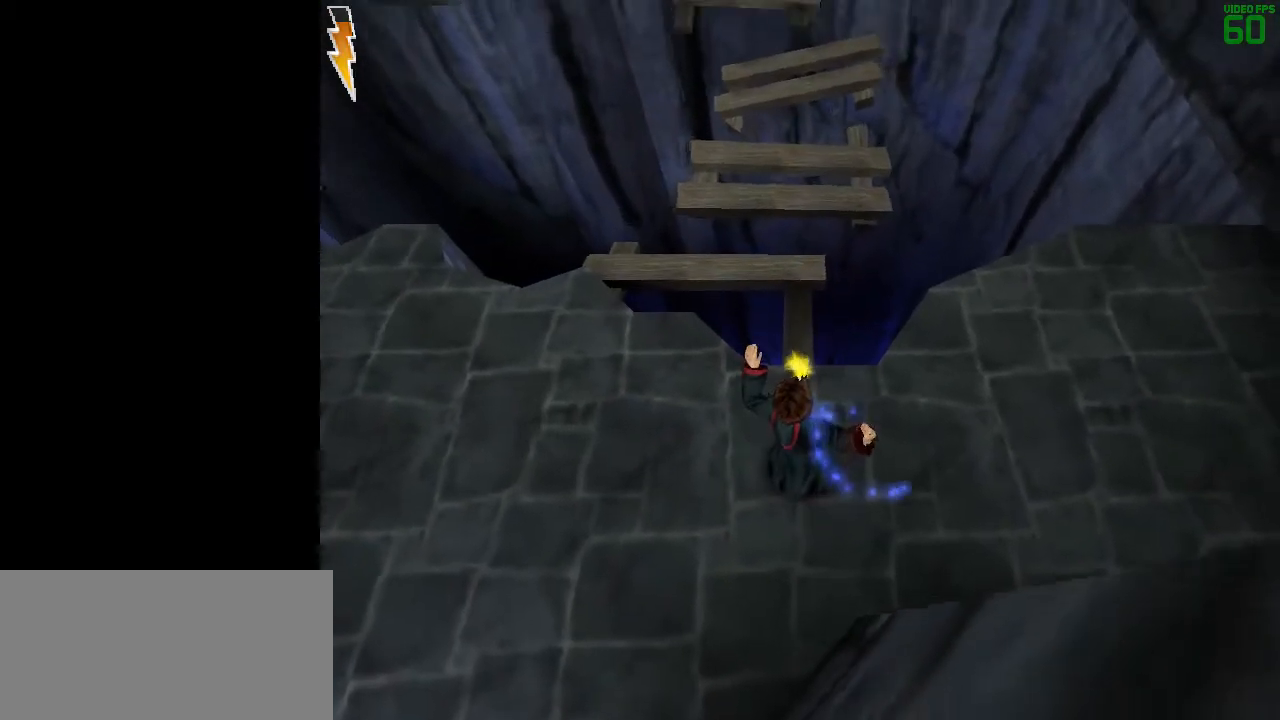
{"keys": [], "mouse": ["left"], "events": []}
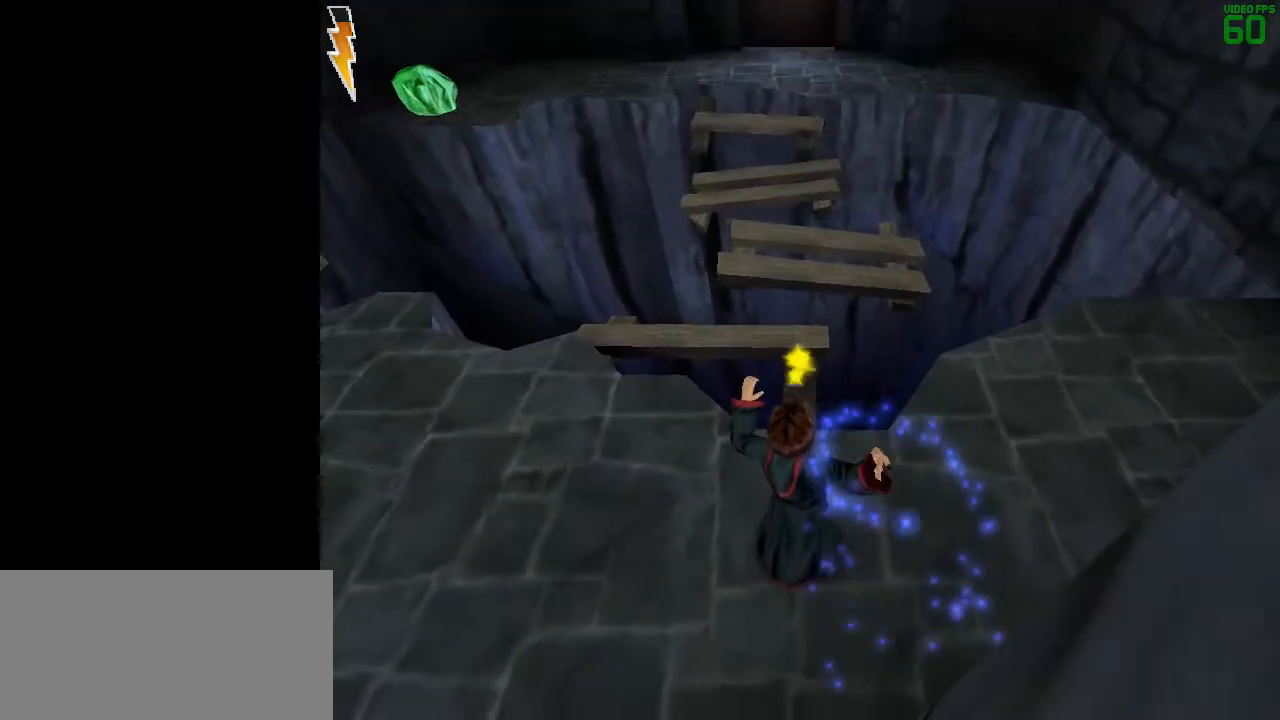
{"keys": [], "mouse": ["left"], "events": []}